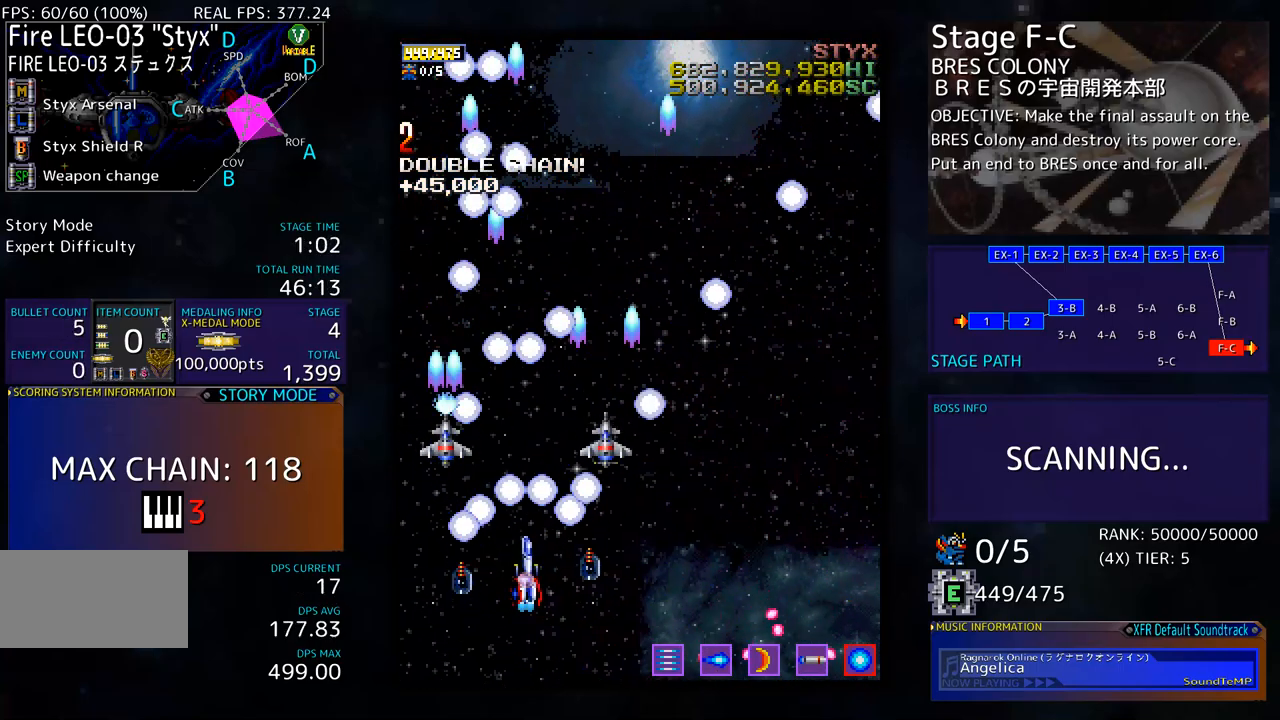
Gameplay with a controller; each line is a JSON object with the inputs held at the frame after it. "events" lists button and stick changes between this image and that frame as [ms after this image, input, new state], when the widget could be followed in between. Not read: L3 R3 other_buttons.
{"buttons": [], "events": []}
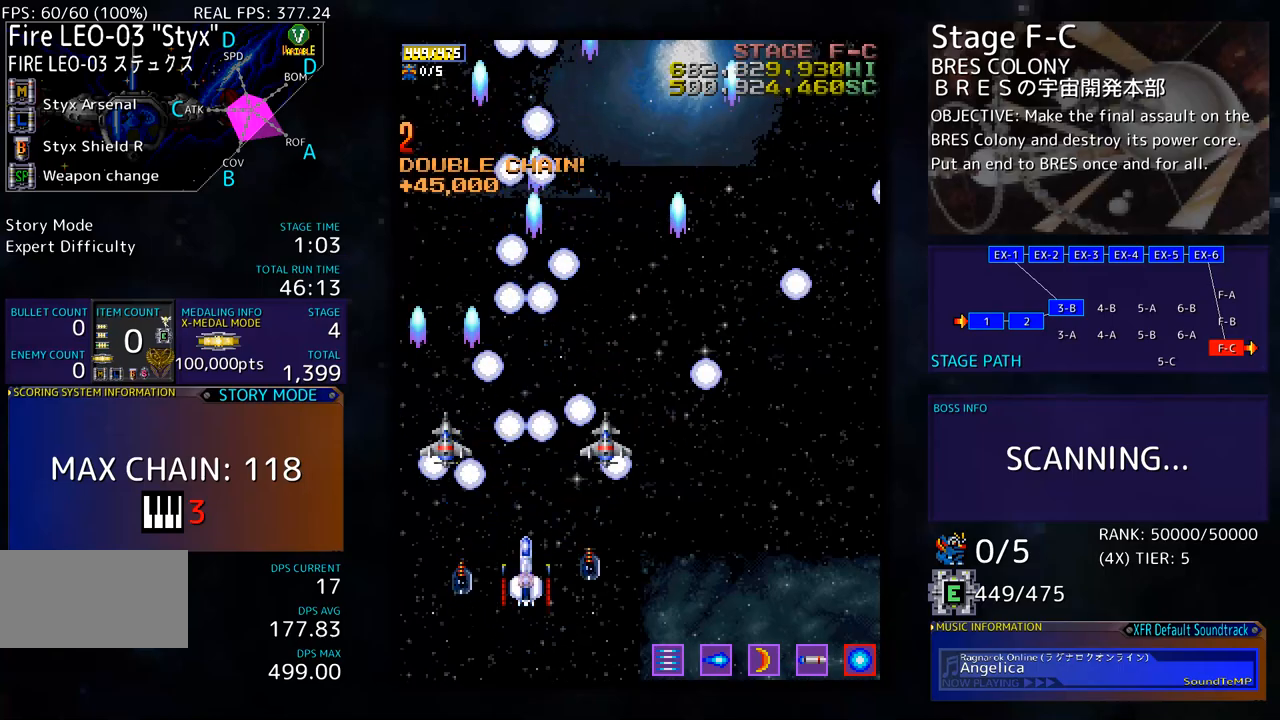
{"buttons": [], "events": [[50, "DPAD_DOWN", "down"], [50, "DPAD_RIGHT", "down"], [167, "DPAD_DOWN", "up"], [217, "DPAD_RIGHT", "up"], [217, "DPAD_UP", "down"], [268, "DPAD_UP", "up"]]}
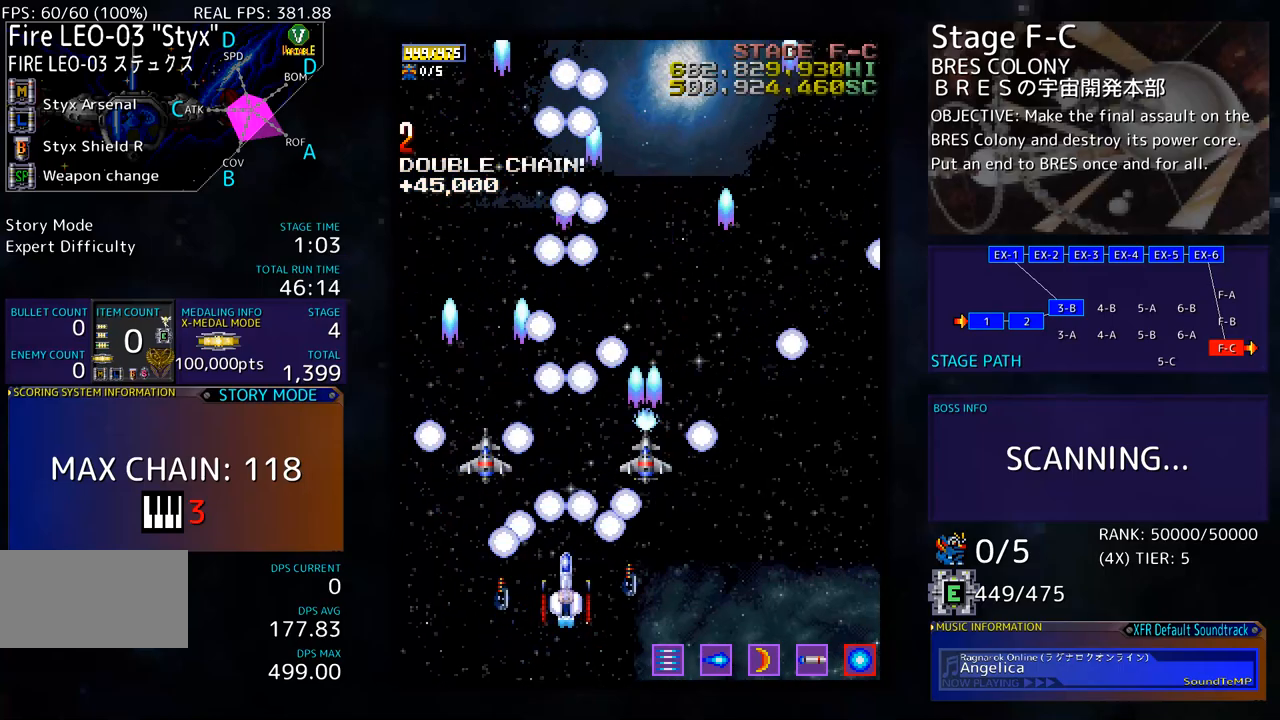
{"buttons": ["DPAD_UP", "DPAD_LEFT"], "events": [[452, "DPAD_UP", "down"], [468, "DPAD_LEFT", "down"]]}
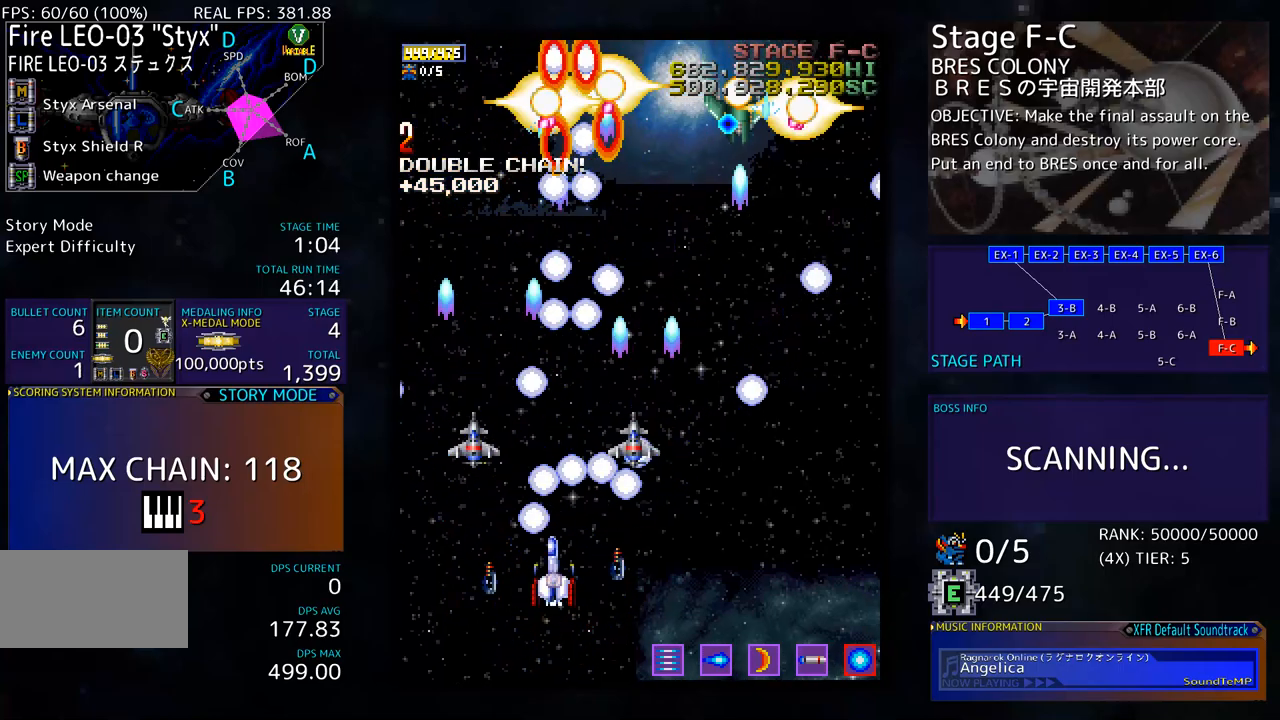
{"buttons": ["DPAD_DOWN", "DPAD_RIGHT"], "events": [[117, "DPAD_UP", "up"], [133, "DPAD_DOWN", "down"], [133, "DPAD_LEFT", "up"], [150, "DPAD_RIGHT", "down"]]}
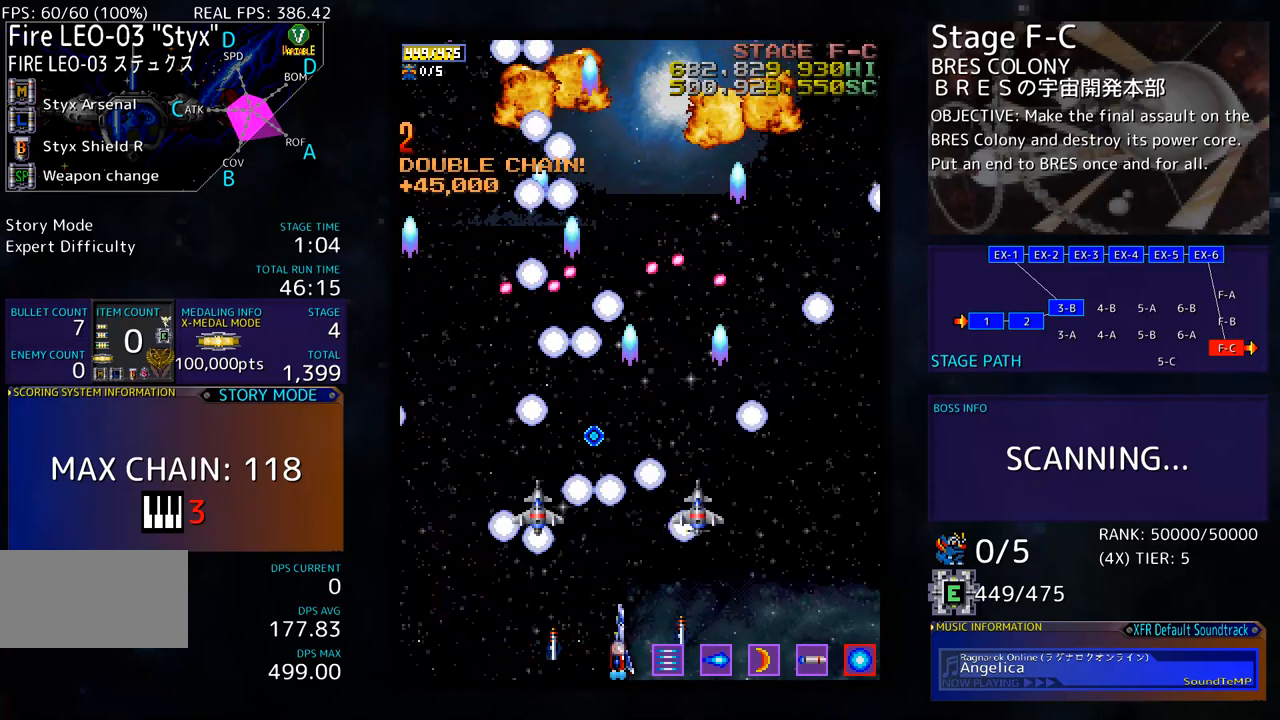
{"buttons": [], "events": [[117, "DPAD_DOWN", "up"], [133, "DPAD_RIGHT", "up"], [351, "DPAD_RIGHT", "down"], [434, "DPAD_RIGHT", "up"]]}
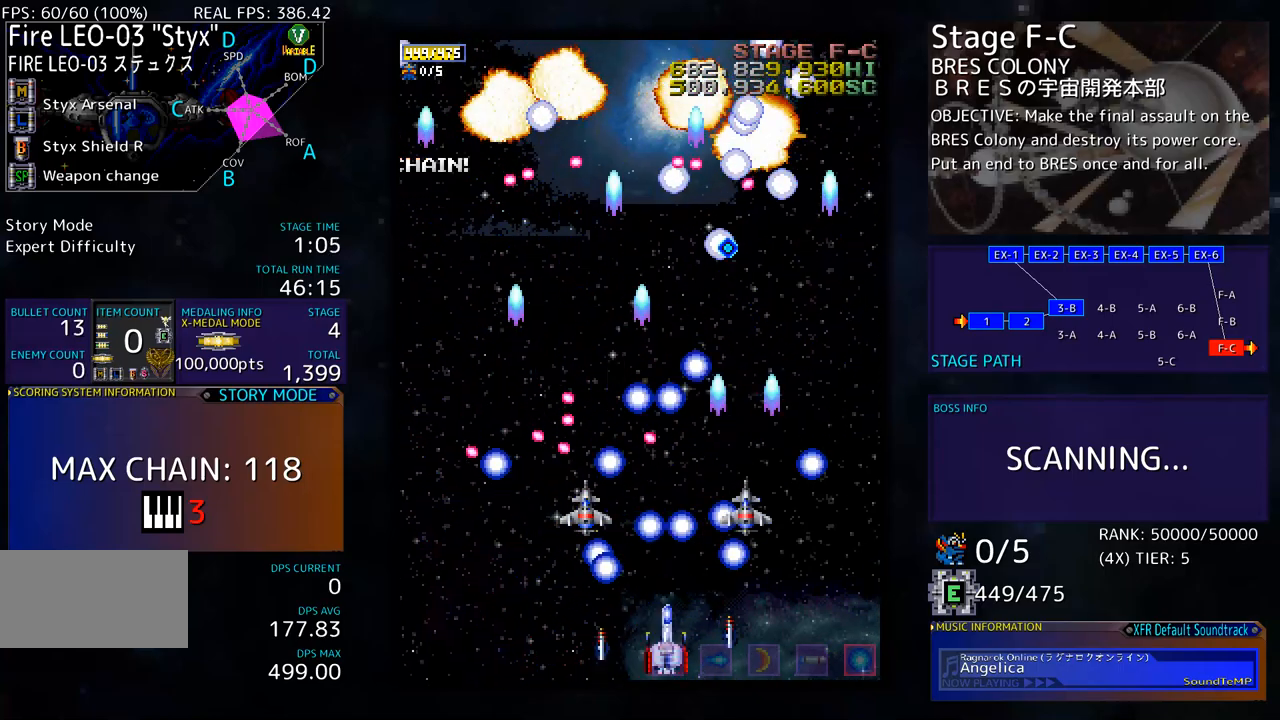
{"buttons": ["DPAD_UP"], "events": [[33, "DPAD_RIGHT", "down"], [134, "DPAD_RIGHT", "up"], [217, "DPAD_RIGHT", "down"], [234, "DPAD_DOWN", "down"], [284, "DPAD_DOWN", "up"], [418, "DPAD_UP", "down"], [501, "DPAD_RIGHT", "up"]]}
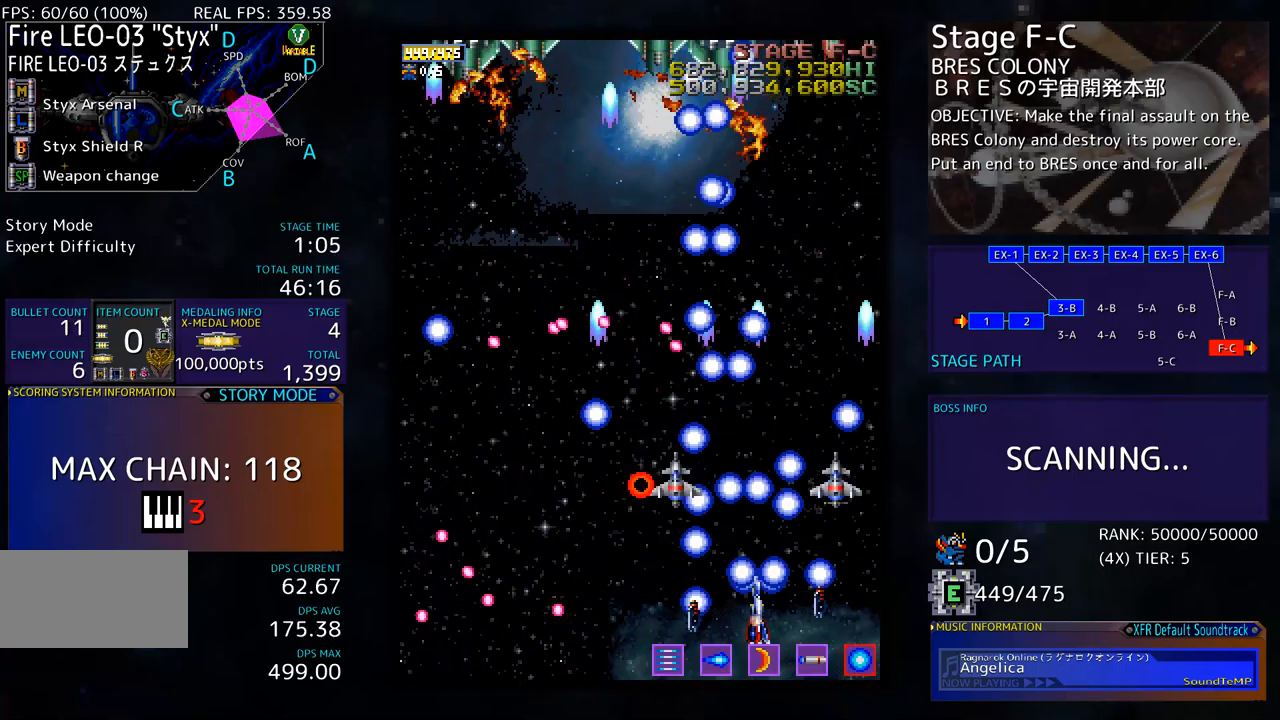
{"buttons": [], "events": [[17, "DPAD_UP", "up"], [150, "DPAD_RIGHT", "down"], [251, "DPAD_RIGHT", "up"], [351, "DPAD_RIGHT", "down"], [418, "DPAD_RIGHT", "up"]]}
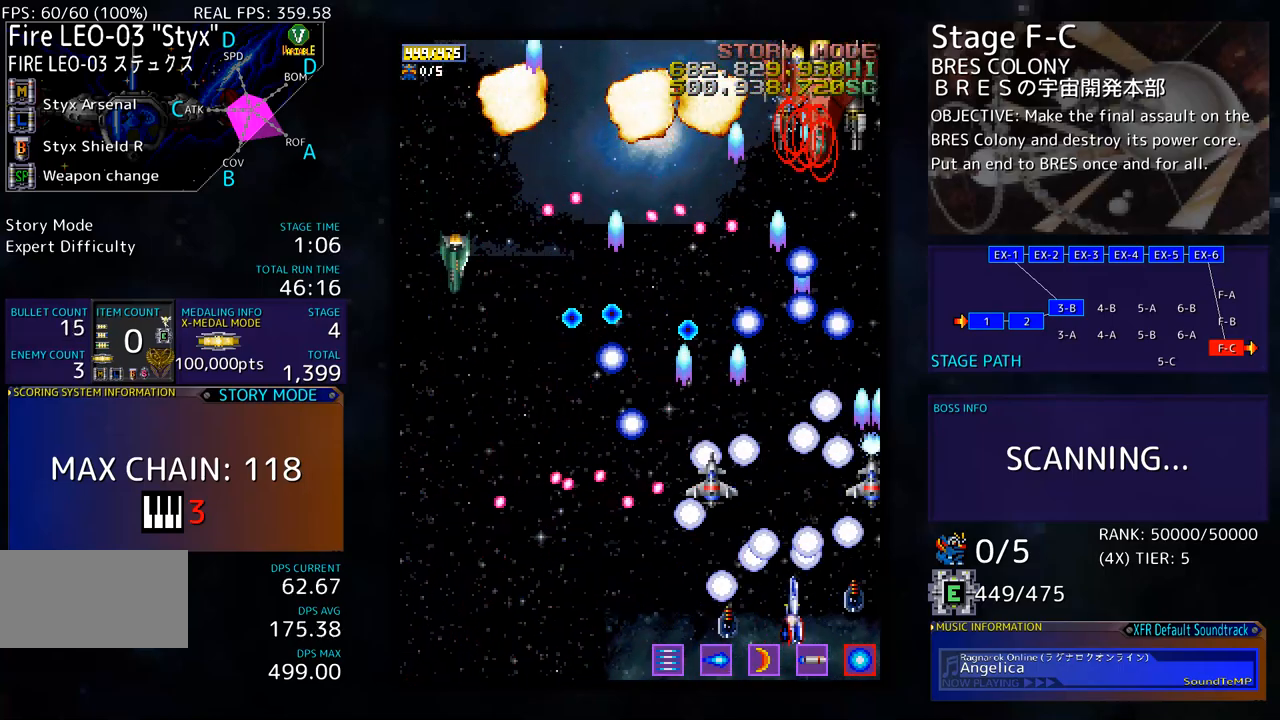
{"buttons": ["DPAD_DOWN"], "events": [[33, "DPAD_RIGHT", "down"], [66, "DPAD_UP", "down"], [183, "DPAD_RIGHT", "up"], [334, "DPAD_LEFT", "down"], [434, "DPAD_DOWN", "down"], [434, "DPAD_UP", "up"], [467, "DPAD_LEFT", "up"]]}
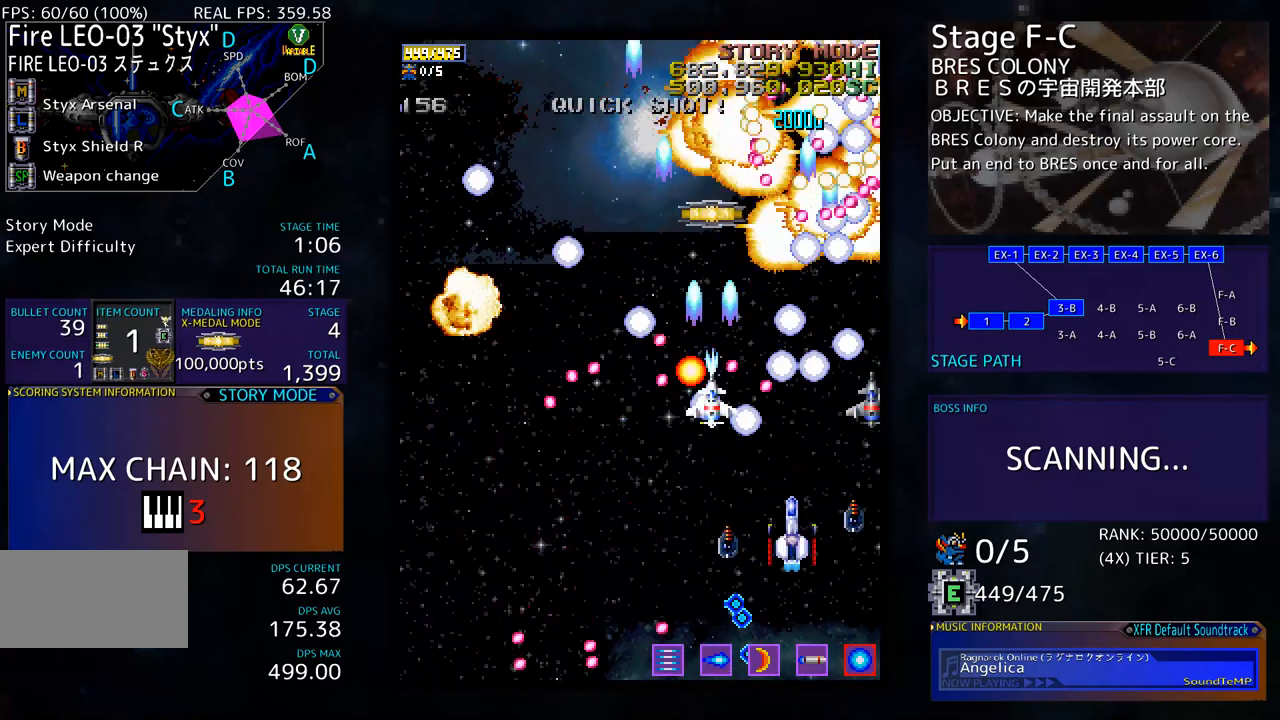
{"buttons": ["DPAD_DOWN", "DPAD_LEFT"], "events": [[33, "DPAD_DOWN", "up"], [50, "DPAD_LEFT", "down"], [100, "DPAD_UP", "down"], [167, "DPAD_UP", "up"], [183, "DPAD_DOWN", "down"]]}
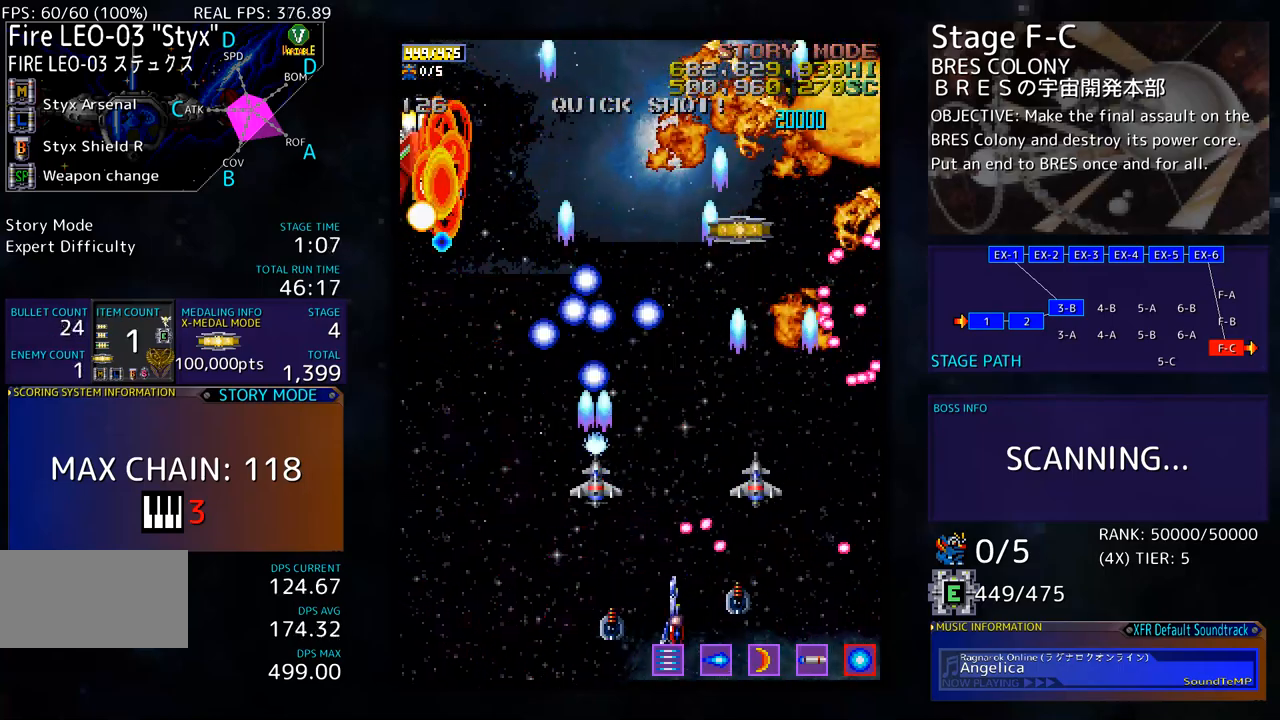
{"buttons": ["DPAD_LEFT"], "events": [[100, "DPAD_DOWN", "up"], [184, "DPAD_UP", "down"], [334, "DPAD_LEFT", "up"], [351, "DPAD_UP", "up"], [418, "DPAD_DOWN", "down"], [434, "DPAD_LEFT", "down"], [501, "DPAD_DOWN", "up"]]}
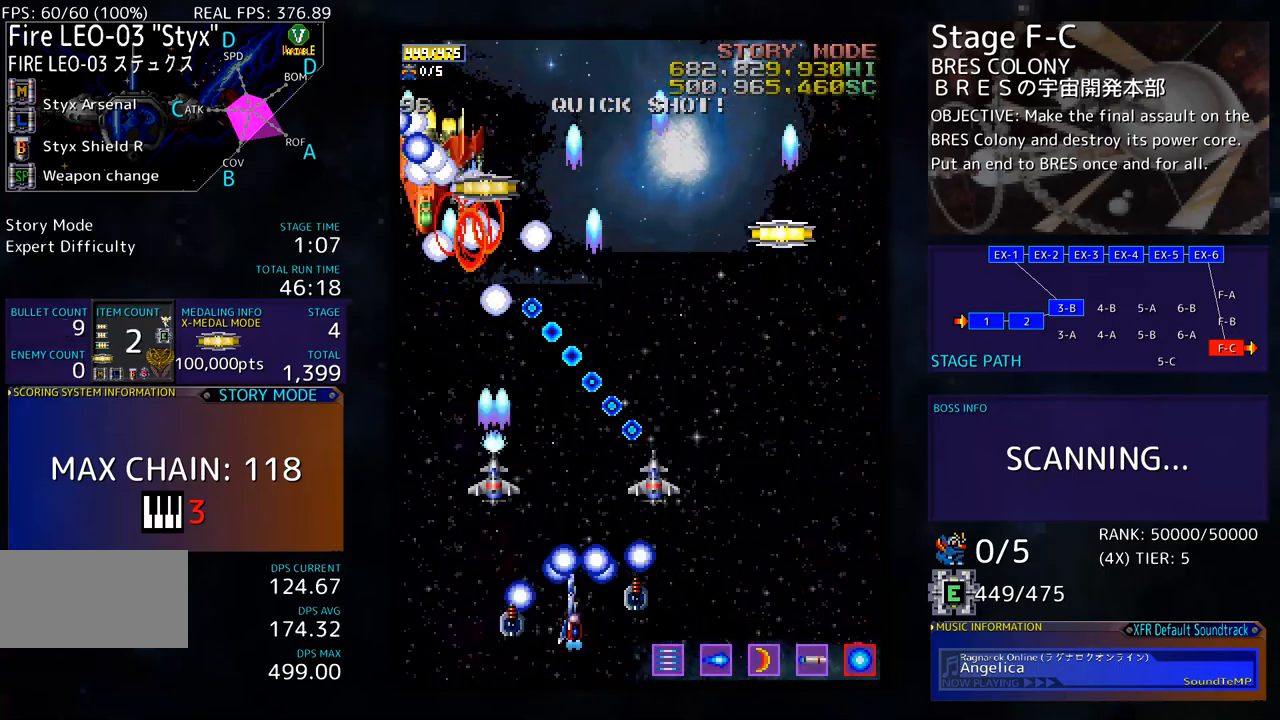
{"buttons": ["DPAD_UP"], "events": [[217, "DPAD_UP", "down"], [301, "DPAD_LEFT", "up"], [317, "DPAD_UP", "up"], [334, "DPAD_RIGHT", "down"], [451, "DPAD_UP", "down"], [485, "DPAD_RIGHT", "up"]]}
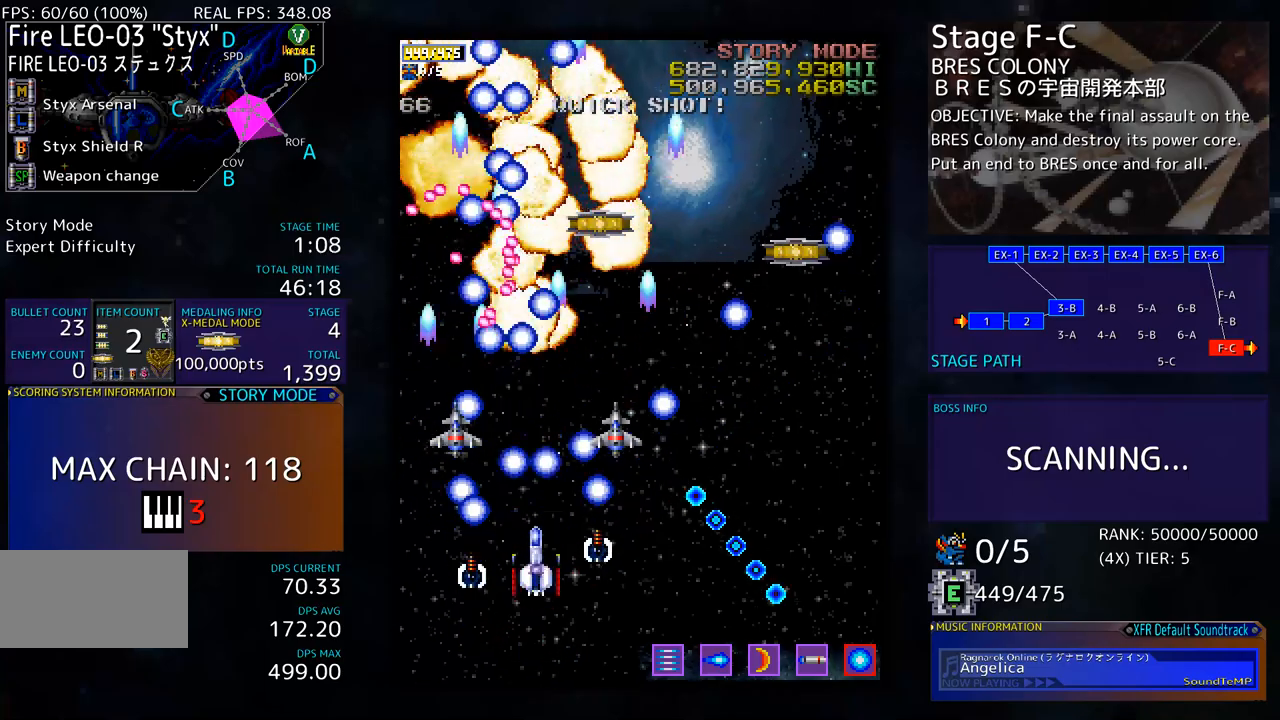
{"buttons": ["DPAD_RIGHT"], "events": [[84, "DPAD_RIGHT", "down"], [100, "DPAD_UP", "up"], [284, "DPAD_UP", "down"], [301, "DPAD_RIGHT", "up"], [301, "DPAD_UP", "up"], [435, "DPAD_RIGHT", "down"]]}
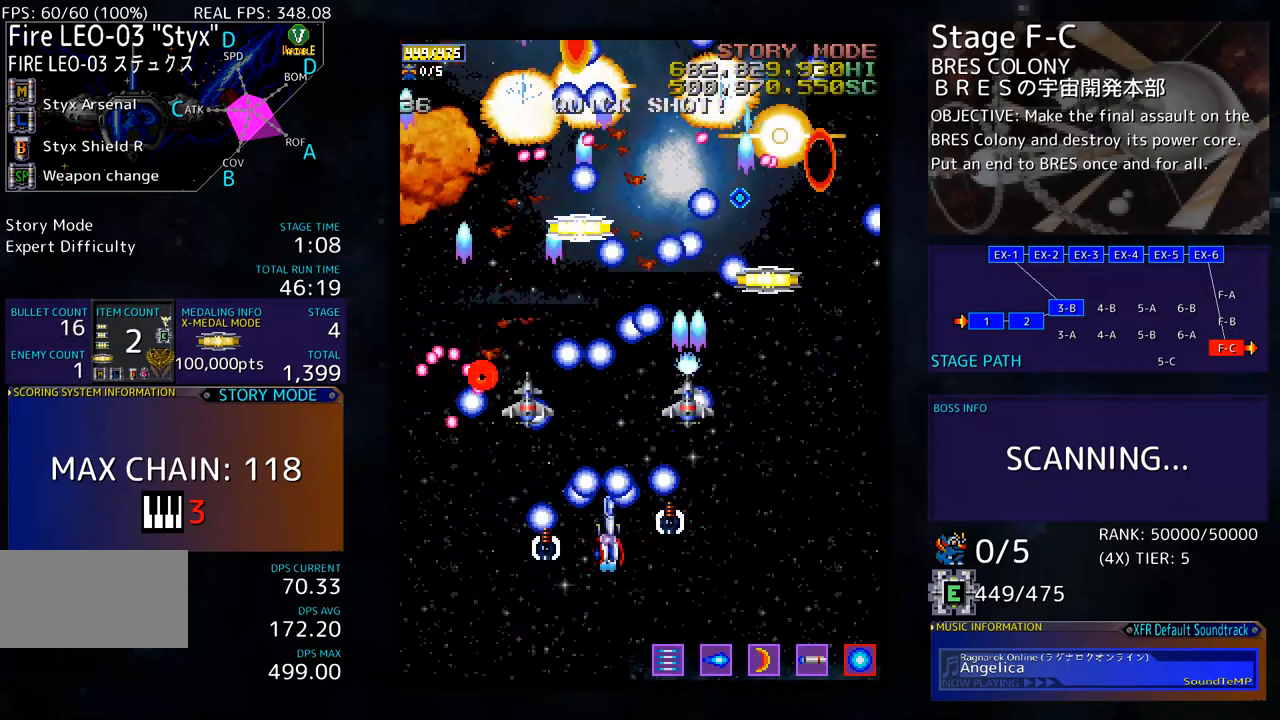
{"buttons": [], "events": [[17, "DPAD_RIGHT", "up"], [101, "DPAD_DOWN", "down"], [101, "DPAD_RIGHT", "down"], [167, "DPAD_RIGHT", "up"], [184, "DPAD_DOWN", "up"], [251, "DPAD_DOWN", "down"], [251, "DPAD_RIGHT", "down"], [401, "DPAD_DOWN", "up"], [418, "DPAD_RIGHT", "up"]]}
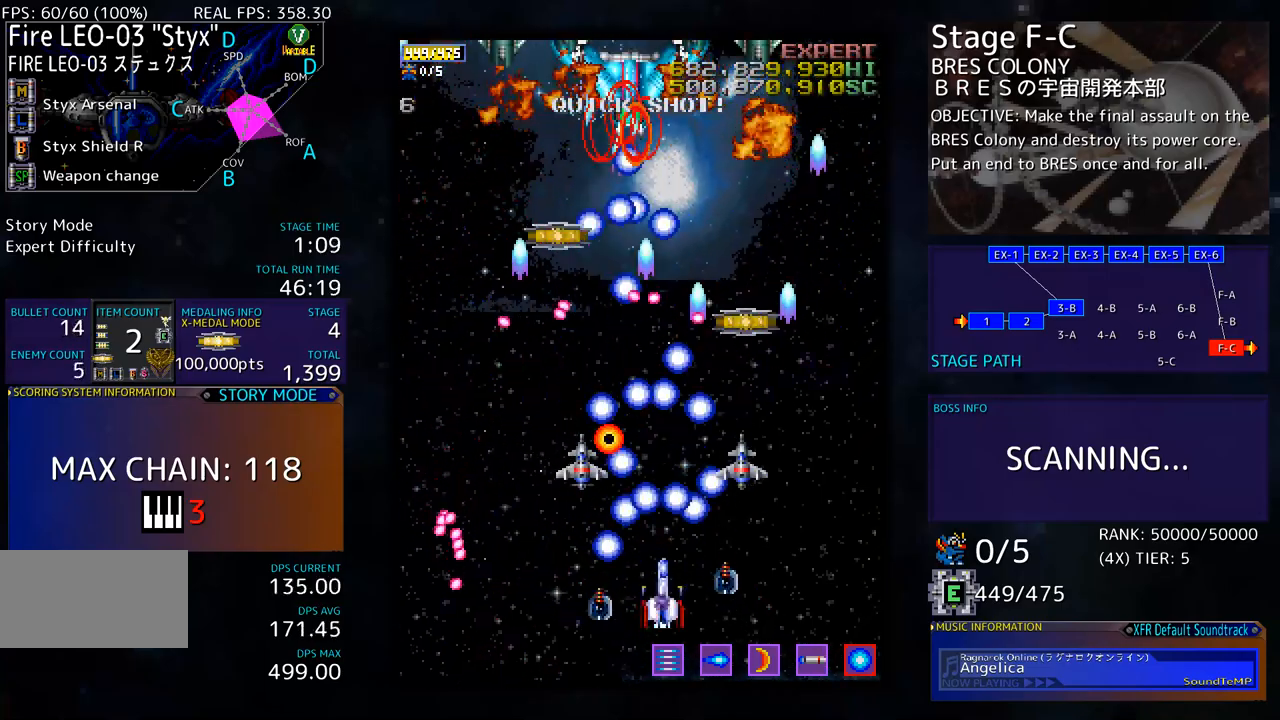
{"buttons": [], "events": [[33, "DPAD_UP", "down"], [150, "DPAD_UP", "up"], [200, "DPAD_DOWN", "down"], [200, "DPAD_RIGHT", "down"], [300, "DPAD_DOWN", "up"], [300, "DPAD_RIGHT", "up"], [384, "DPAD_DOWN", "down"], [384, "DPAD_RIGHT", "down"], [434, "DPAD_RIGHT", "up"], [451, "DPAD_DOWN", "up"]]}
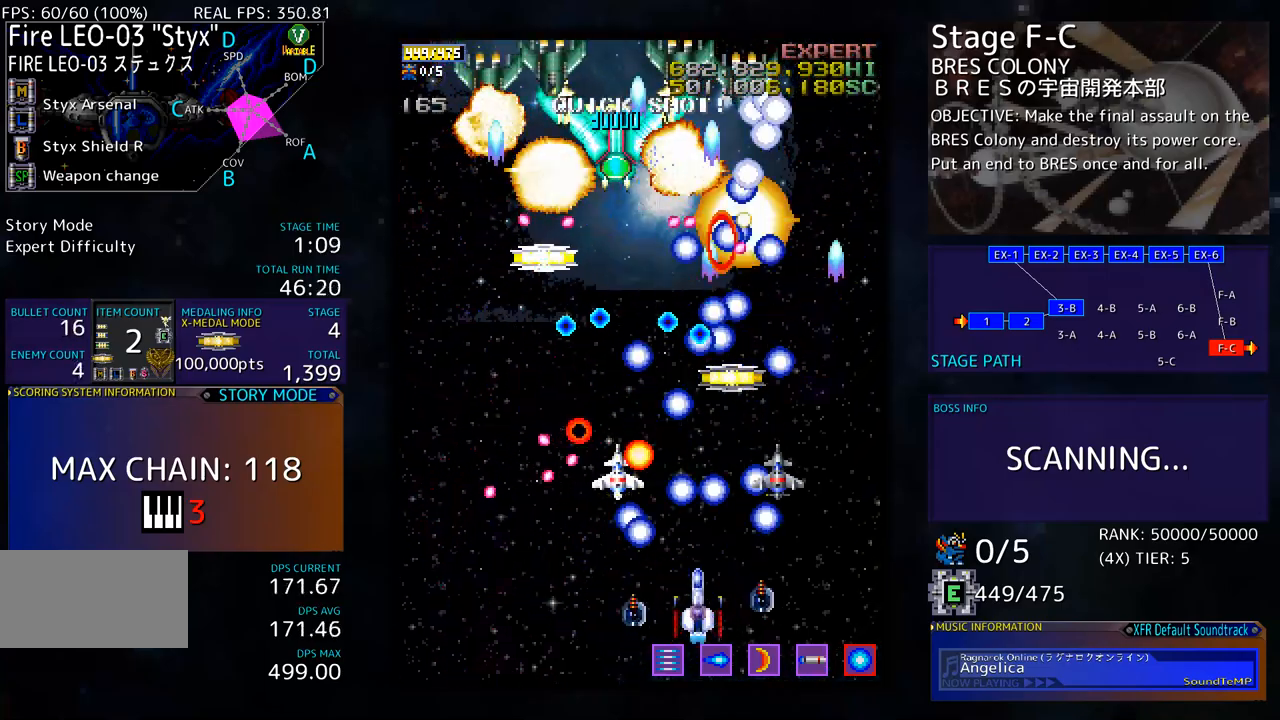
{"buttons": ["DPAD_UP", "DPAD_LEFT"], "events": [[33, "DPAD_RIGHT", "down"], [67, "DPAD_DOWN", "down"], [83, "DPAD_DOWN", "up"], [267, "DPAD_UP", "down"], [367, "DPAD_RIGHT", "up"], [451, "DPAD_LEFT", "down"]]}
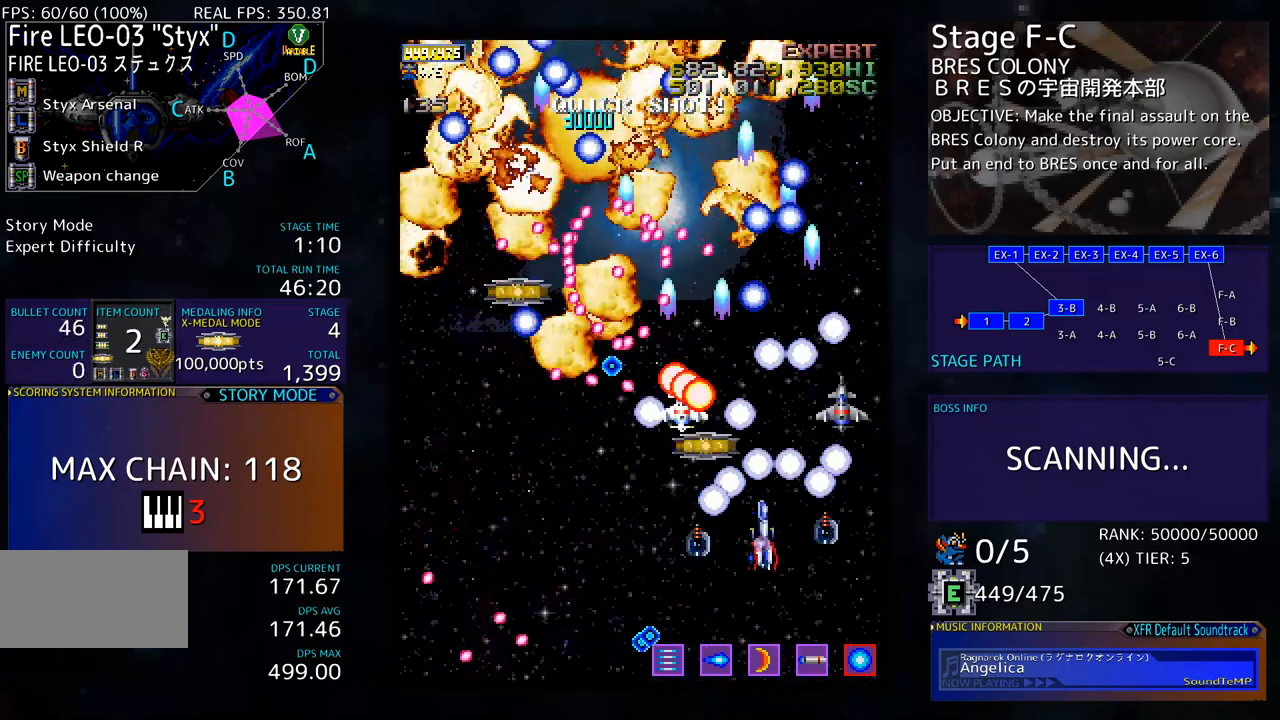
{"buttons": ["DPAD_UP"], "events": [[67, "DPAD_LEFT", "up"], [117, "DPAD_RIGHT", "down"], [150, "DPAD_UP", "up"], [401, "DPAD_UP", "down"], [451, "DPAD_RIGHT", "up"]]}
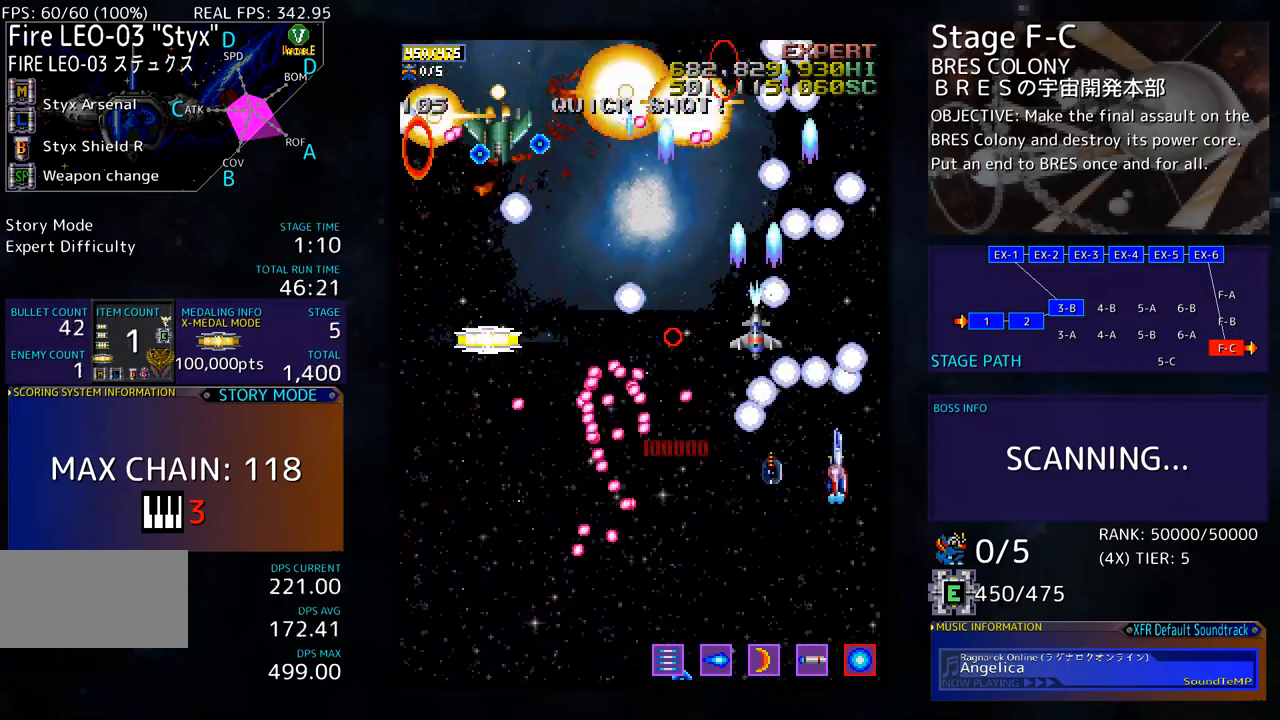
{"buttons": ["DPAD_DOWN"], "events": [[50, "DPAD_UP", "up"], [150, "DPAD_DOWN", "down"], [234, "DPAD_DOWN", "up"], [301, "DPAD_DOWN", "down"], [368, "DPAD_DOWN", "up"], [434, "DPAD_DOWN", "down"]]}
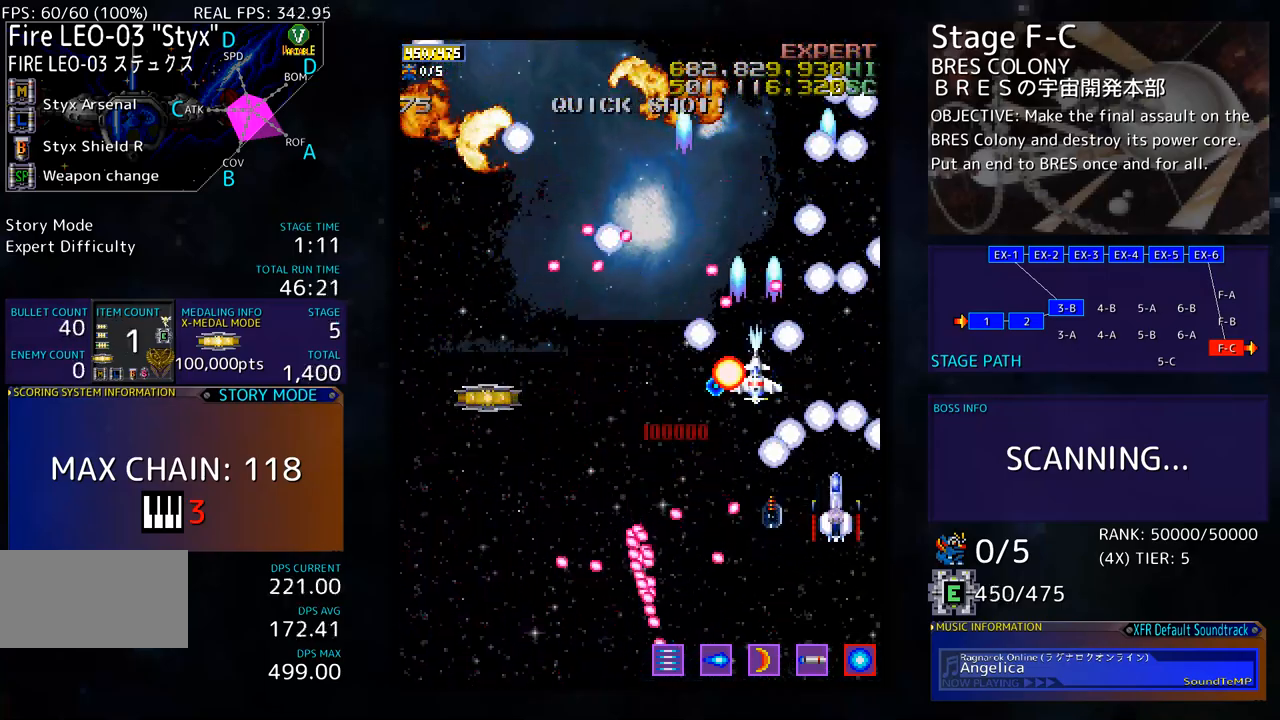
{"buttons": ["DPAD_LEFT"], "events": [[151, "DPAD_DOWN", "up"], [201, "DPAD_LEFT", "down"], [284, "DPAD_UP", "down"], [468, "DPAD_UP", "up"]]}
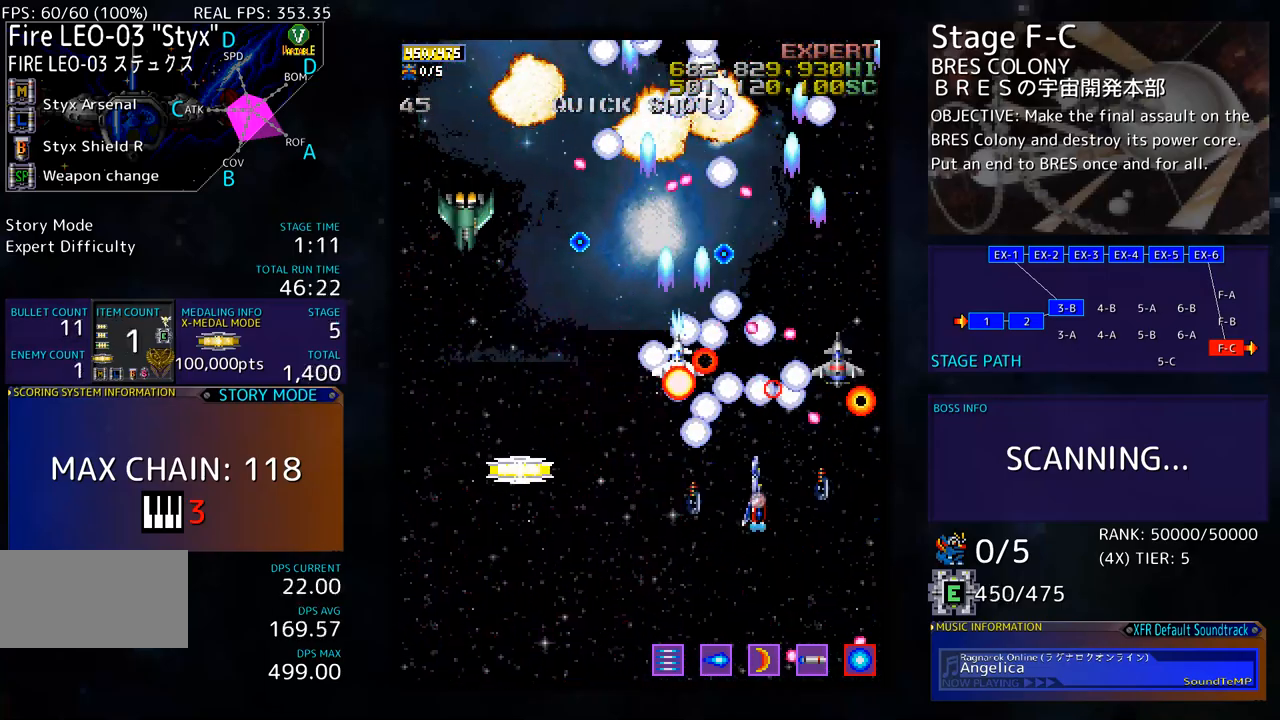
{"buttons": ["DPAD_UP", "DPAD_LEFT"], "events": [[17, "DPAD_DOWN", "down"], [435, "DPAD_DOWN", "up"], [502, "DPAD_UP", "down"]]}
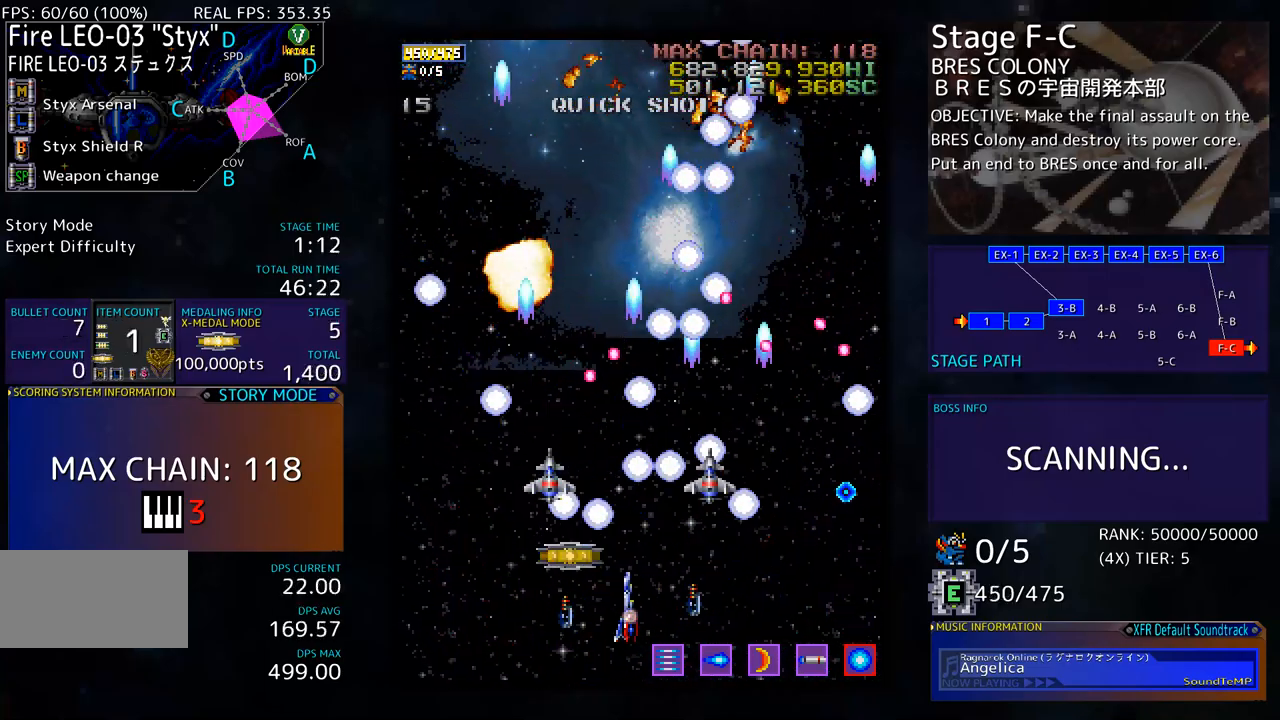
{"buttons": ["DPAD_UP"], "events": [[217, "DPAD_UP", "up"], [467, "DPAD_UP", "down"], [484, "DPAD_LEFT", "up"]]}
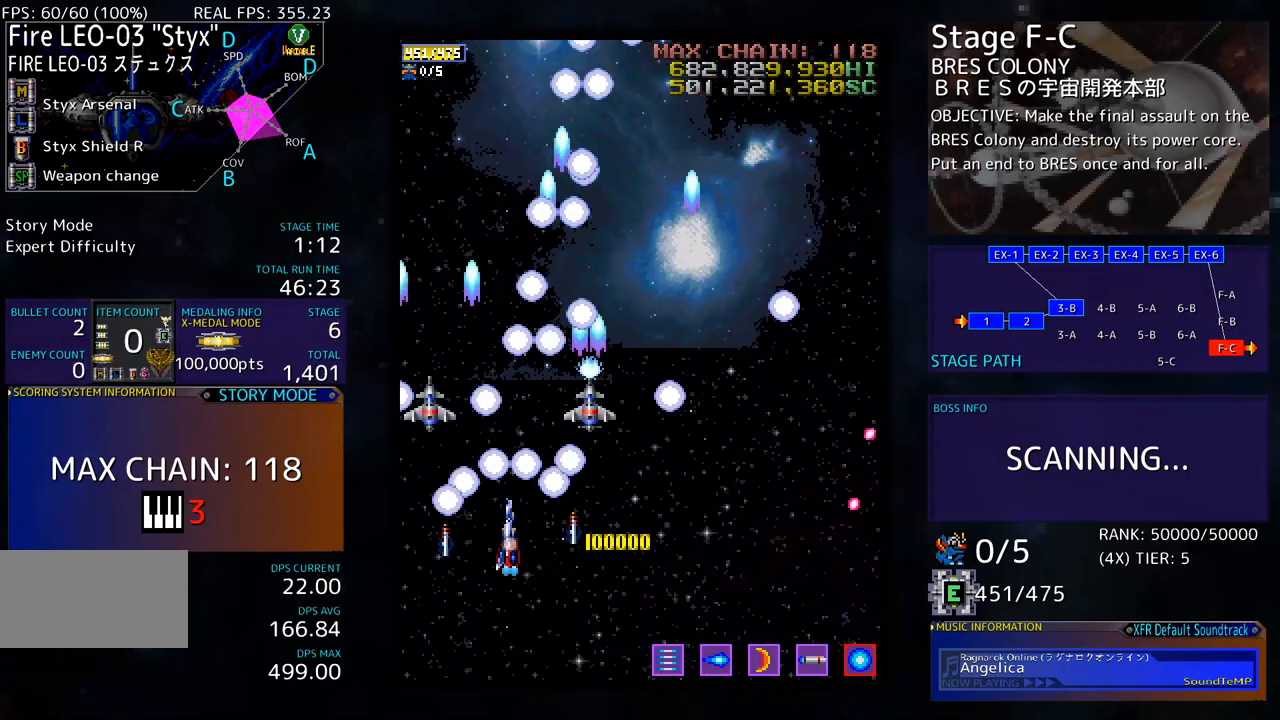
{"buttons": [], "events": [[150, "DPAD_RIGHT", "down"], [217, "DPAD_UP", "up"], [300, "DPAD_RIGHT", "up"]]}
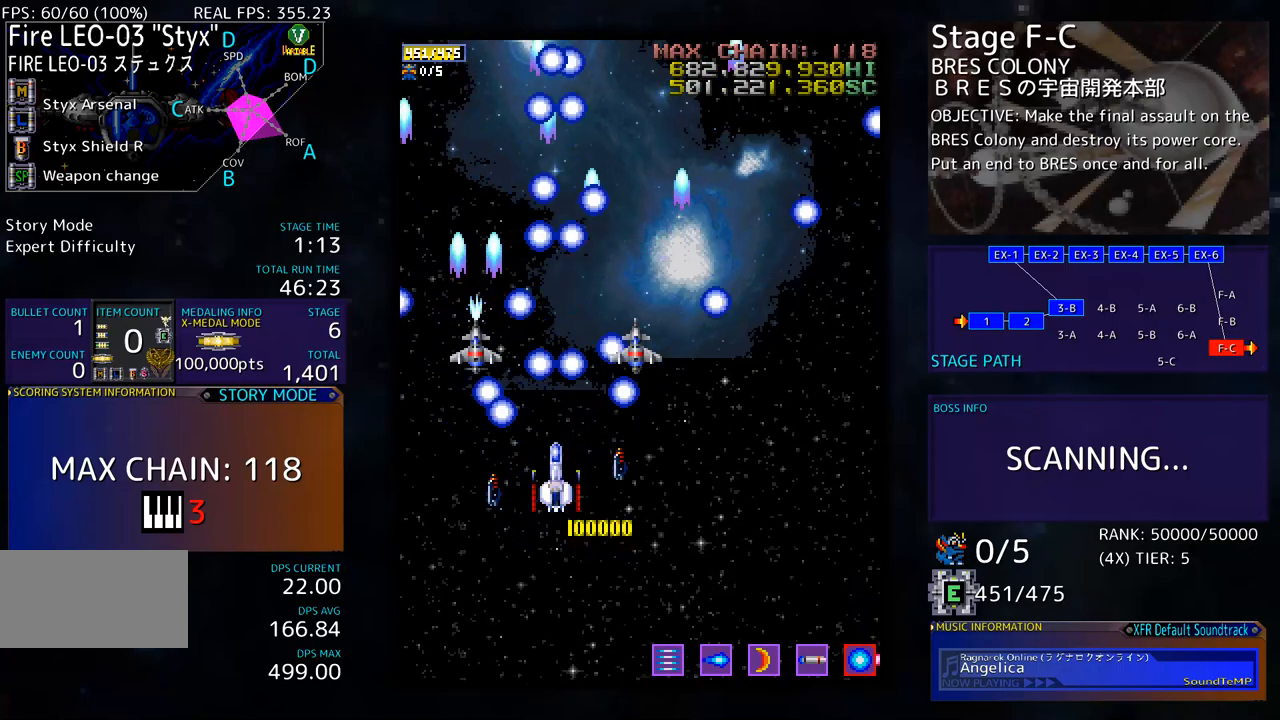
{"buttons": [], "events": [[184, "DPAD_DOWN", "down"], [401, "DPAD_DOWN", "up"]]}
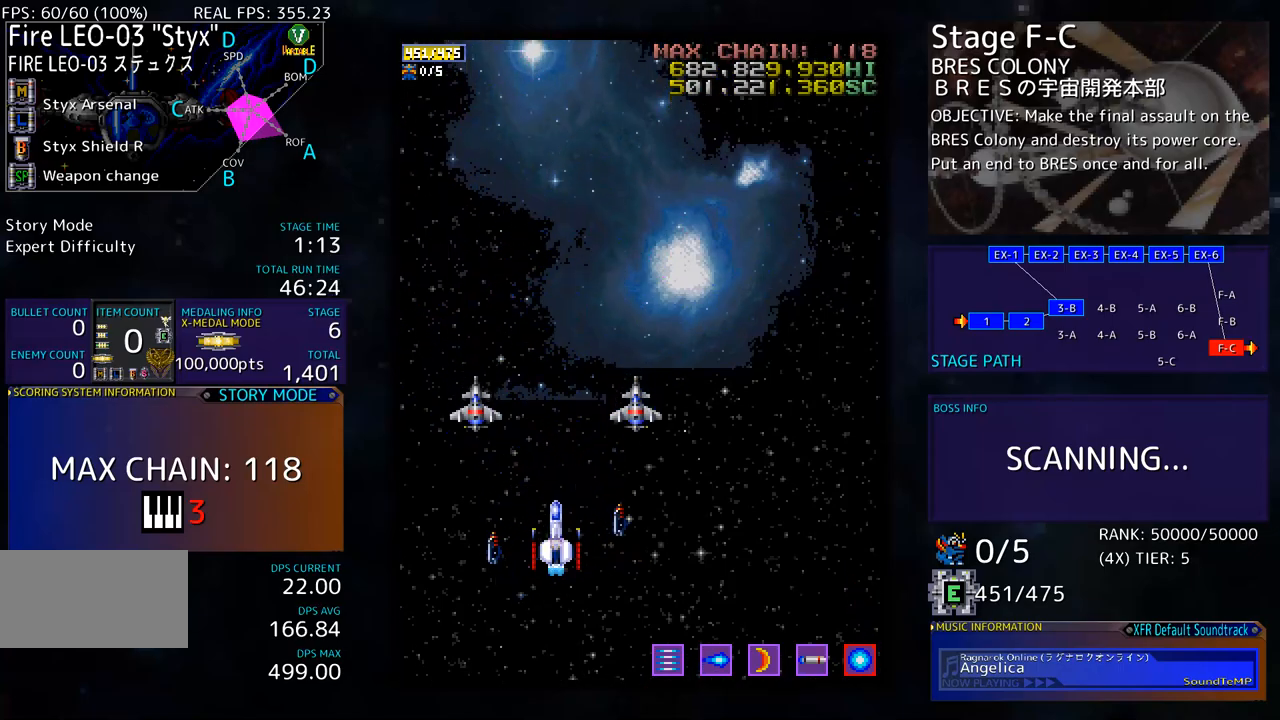
{"buttons": [], "events": []}
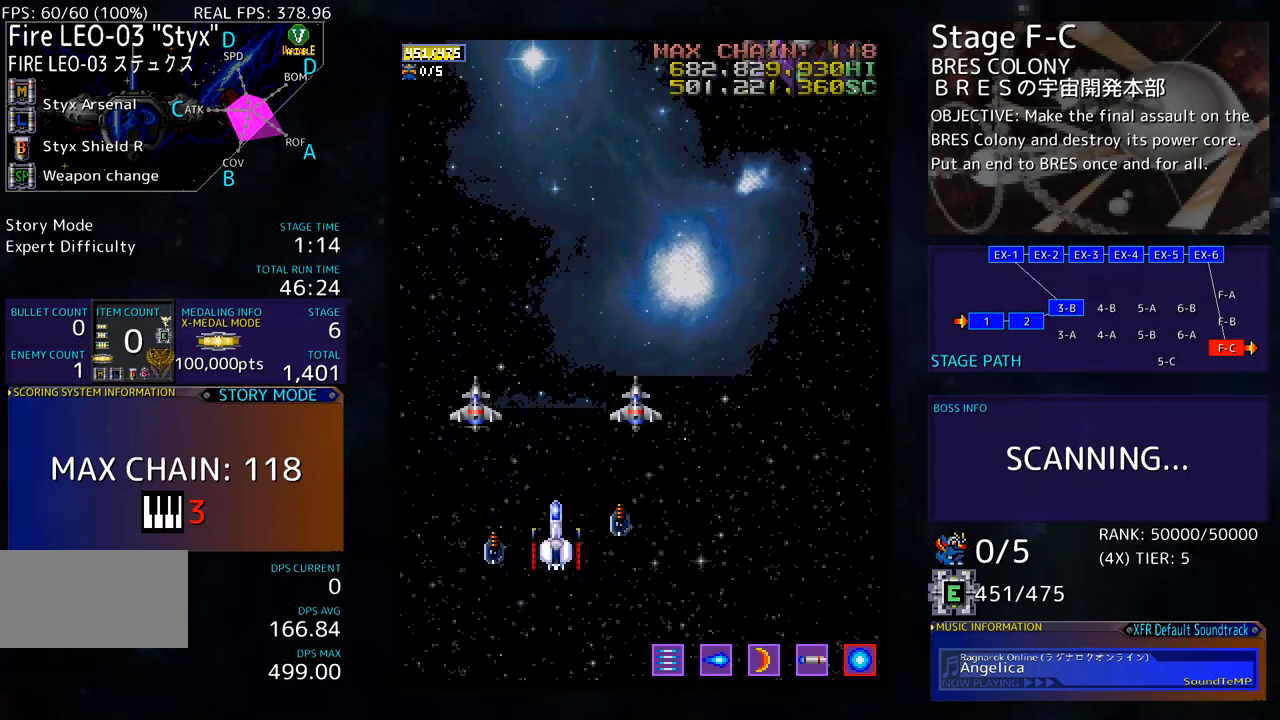
{"buttons": ["DPAD_UP", "DPAD_LEFT"], "events": [[151, "DPAD_DOWN", "down"], [201, "DPAD_DOWN", "up"], [468, "DPAD_UP", "down"], [502, "DPAD_LEFT", "down"]]}
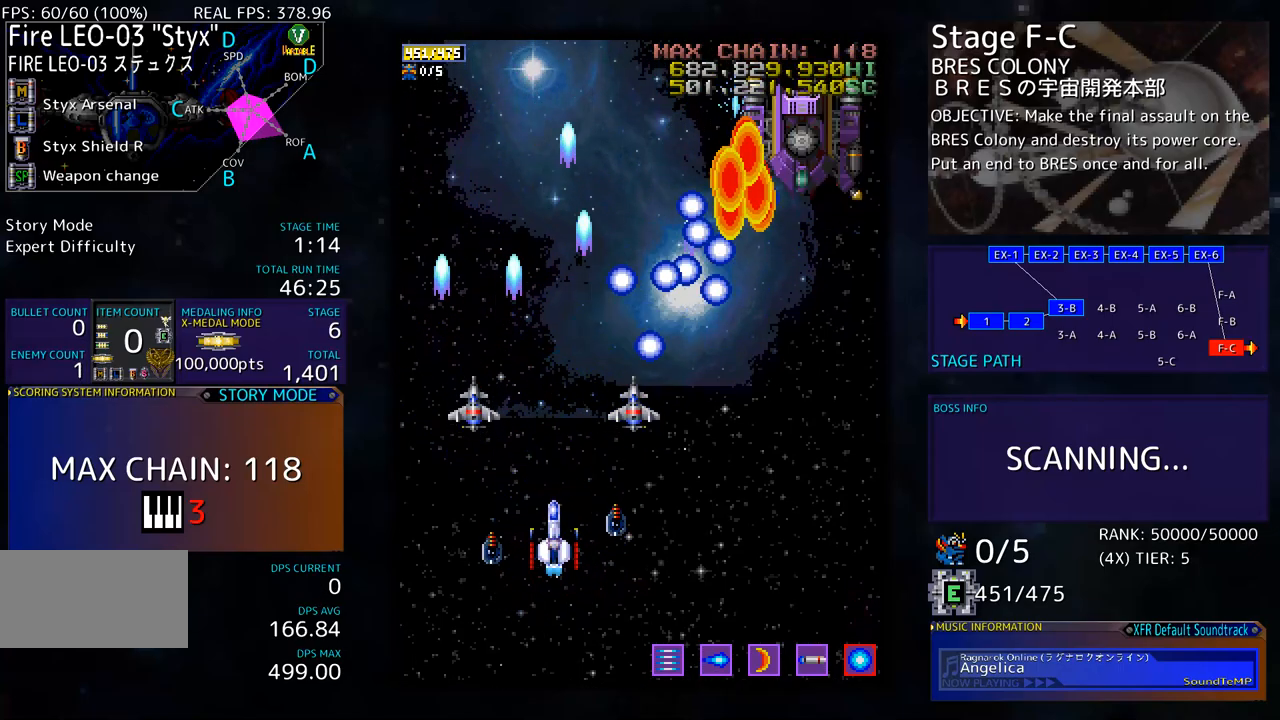
{"buttons": ["DPAD_UP", "DPAD_RIGHT"], "events": [[183, "DPAD_LEFT", "up"], [200, "DPAD_RIGHT", "down"], [217, "DPAD_UP", "up"], [233, "DPAD_DOWN", "down"], [367, "DPAD_DOWN", "up"], [384, "DPAD_UP", "down"]]}
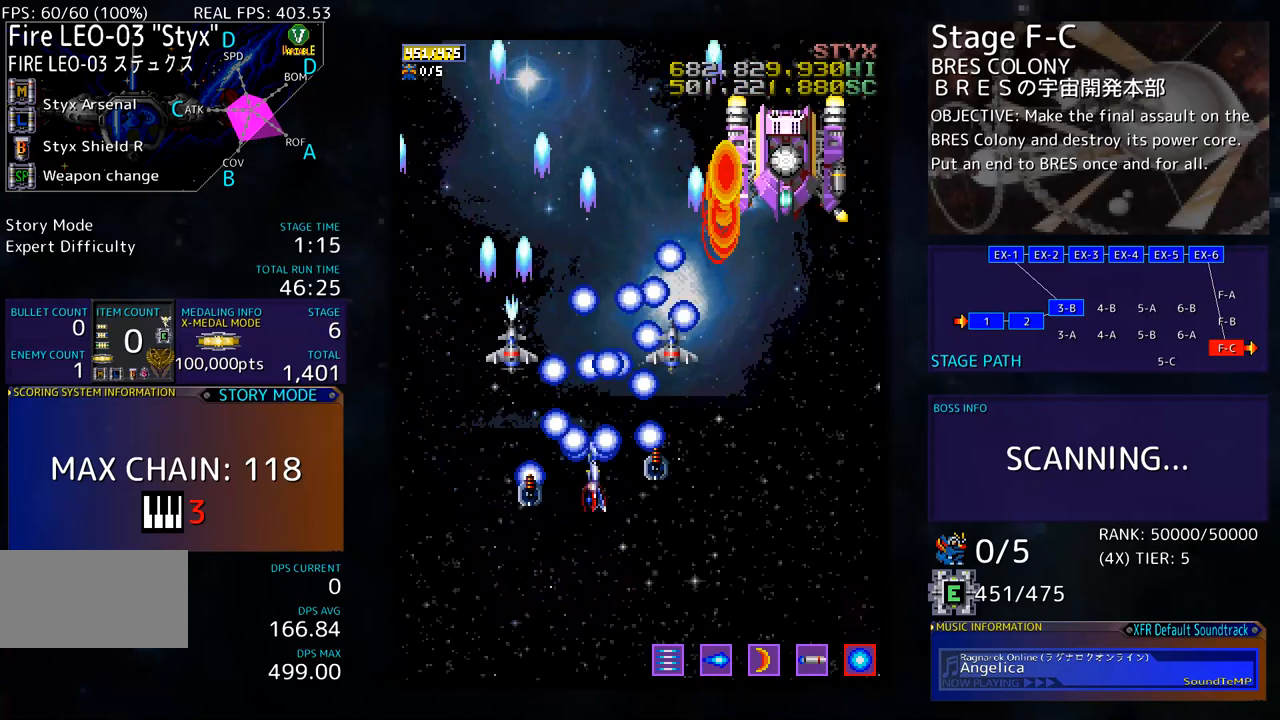
{"buttons": ["DPAD_DOWN", "DPAD_LEFT"], "events": [[33, "DPAD_UP", "up"], [300, "DPAD_RIGHT", "up"], [367, "DPAD_DOWN", "down"], [451, "DPAD_DOWN", "up"], [484, "DPAD_DOWN", "down"], [484, "DPAD_LEFT", "down"]]}
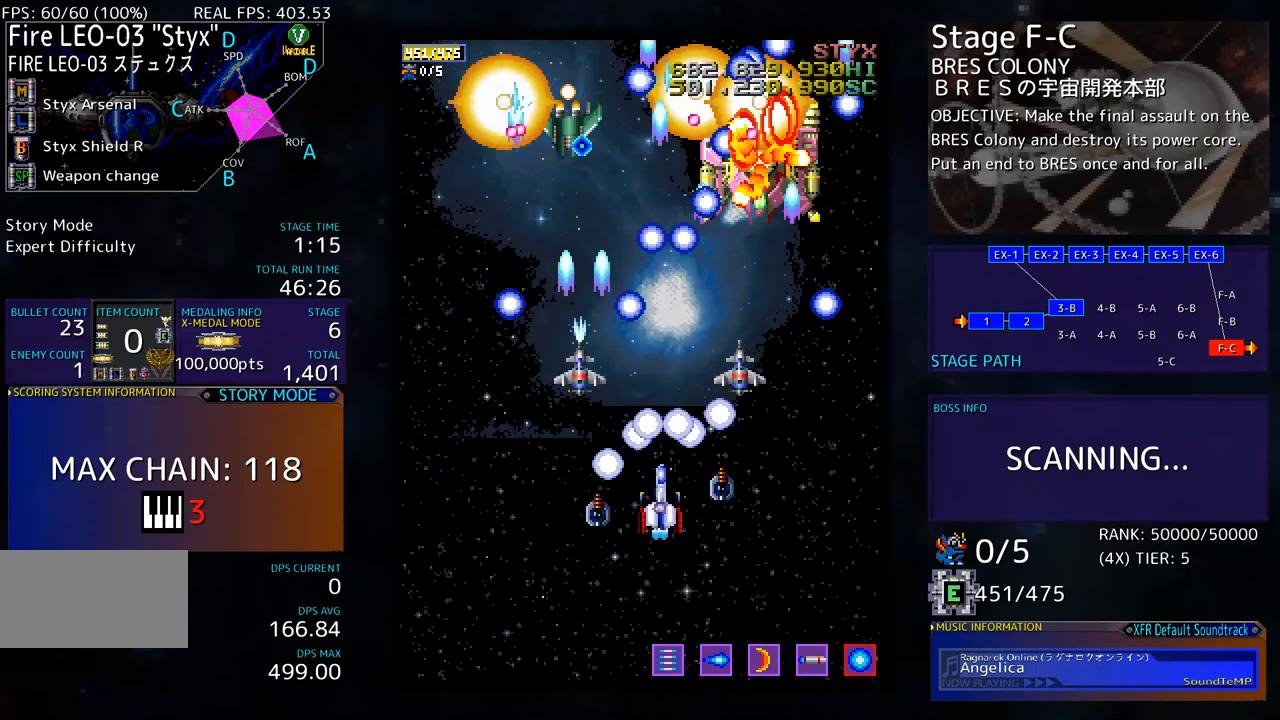
{"buttons": ["DPAD_LEFT"], "events": [[100, "DPAD_DOWN", "up"], [117, "DPAD_DOWN", "down"], [401, "DPAD_DOWN", "up"]]}
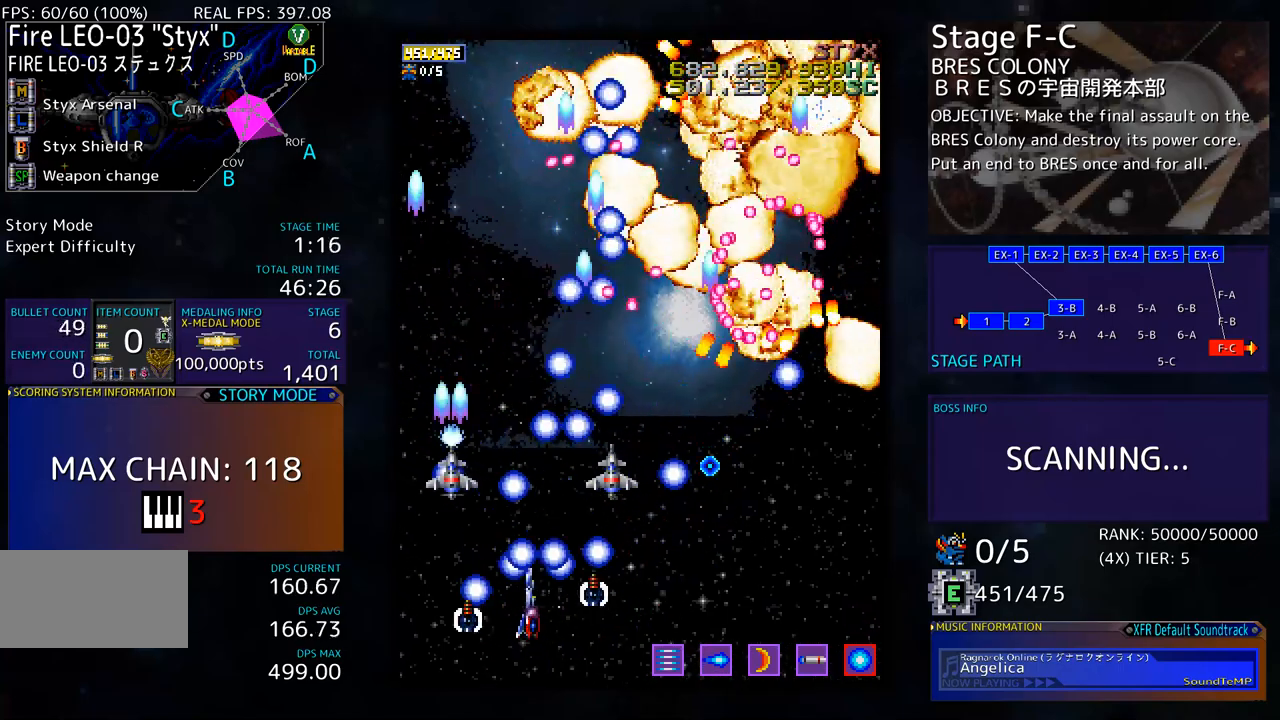
{"buttons": ["DPAD_UP"], "events": [[134, "DPAD_UP", "down"], [451, "DPAD_LEFT", "up"]]}
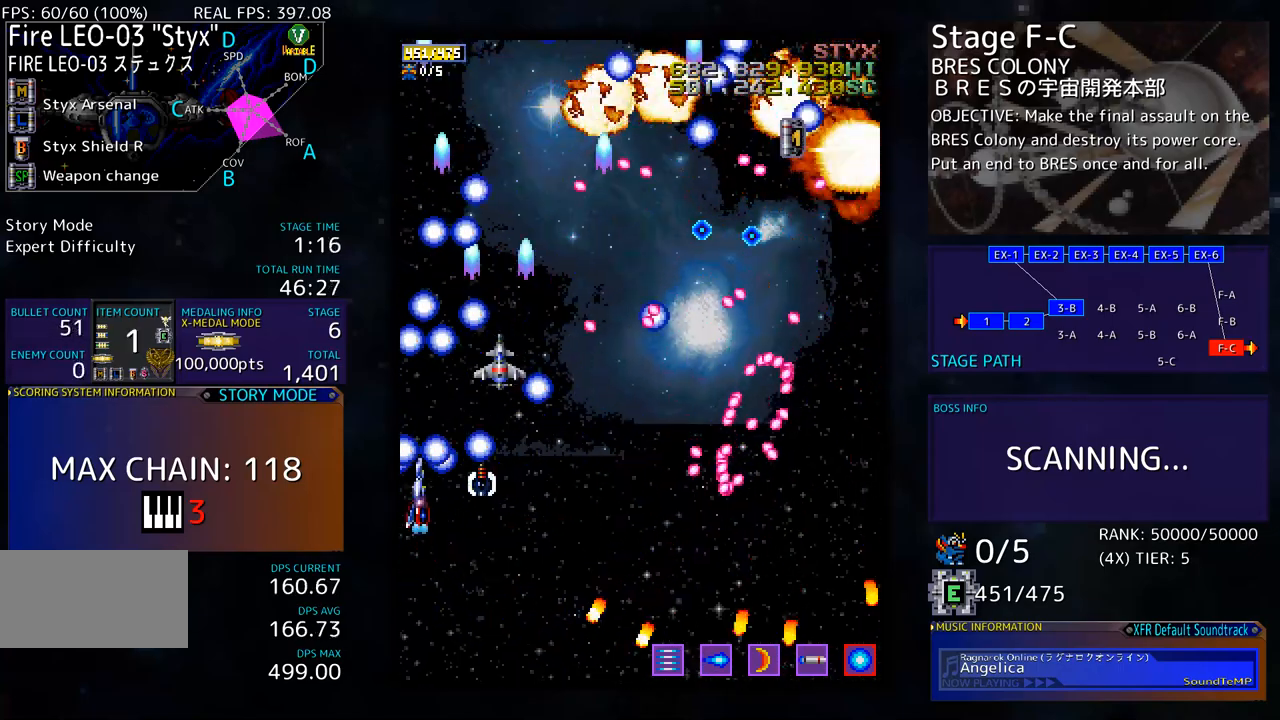
{"buttons": ["DPAD_UP", "DPAD_LEFT"], "events": [[17, "DPAD_UP", "up"], [100, "DPAD_DOWN", "down"], [201, "DPAD_DOWN", "up"], [234, "DPAD_DOWN", "down"], [251, "DPAD_RIGHT", "down"], [351, "DPAD_RIGHT", "up"], [368, "DPAD_DOWN", "up"], [368, "DPAD_LEFT", "down"], [384, "DPAD_UP", "down"]]}
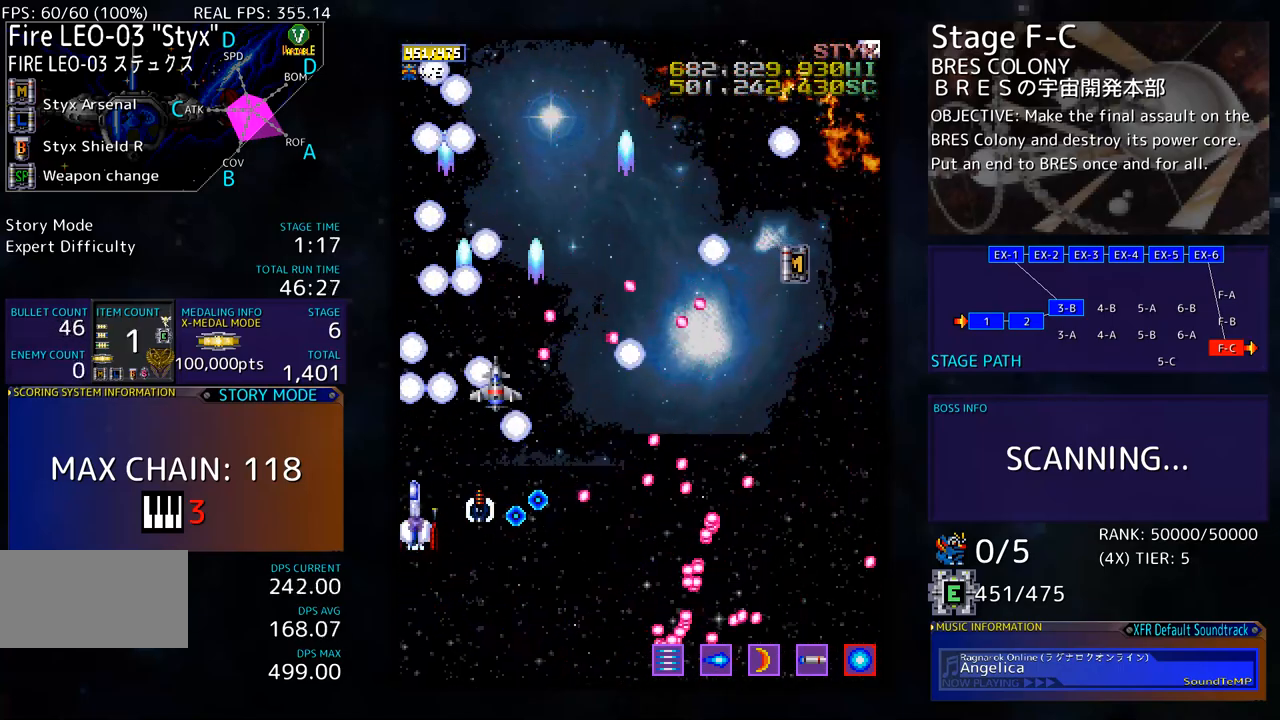
{"buttons": ["DPAD_LEFT"], "events": [[67, "DPAD_LEFT", "up"], [101, "DPAD_RIGHT", "down"], [117, "DPAD_DOWN", "down"], [117, "DPAD_UP", "up"], [284, "DPAD_RIGHT", "up"], [301, "DPAD_DOWN", "up"], [368, "DPAD_DOWN", "down"], [485, "DPAD_LEFT", "down"], [502, "DPAD_DOWN", "up"]]}
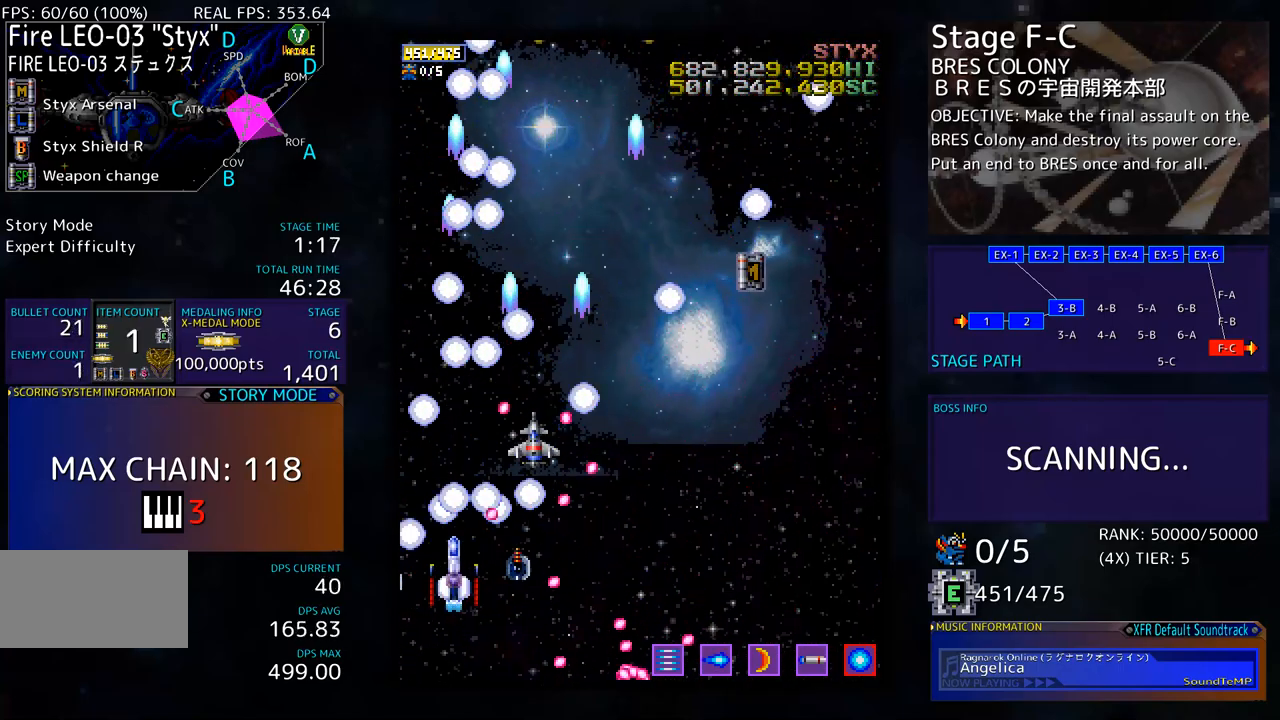
{"buttons": ["DPAD_DOWN", "DPAD_RIGHT"], "events": [[117, "DPAD_LEFT", "up"], [417, "DPAD_DOWN", "down"], [434, "DPAD_RIGHT", "down"]]}